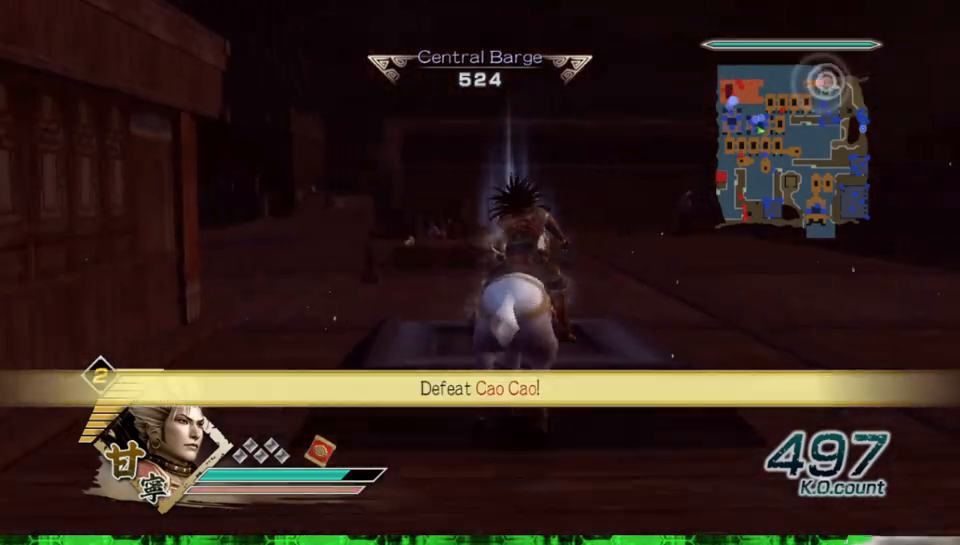
Gameplay with a controller (Xbox layout); each line is a JSON object with the inputs held at the frame after it. "events" lists button and stick changes between this image and that frame as [ms after this image, input, new state], when the widget could be followed in between. Not read: L3 R3.
{"buttons": [], "left_stick": "up-left", "right_stick": "center", "events": [[450, "left_stick", "up-left"]]}
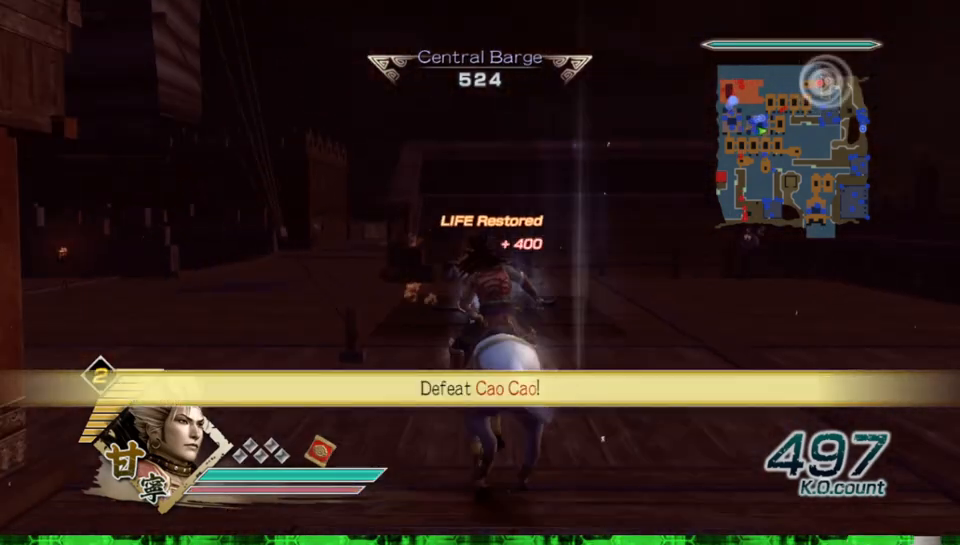
{"buttons": [], "left_stick": "up", "right_stick": "center", "events": [[217, "left_stick", "up"]]}
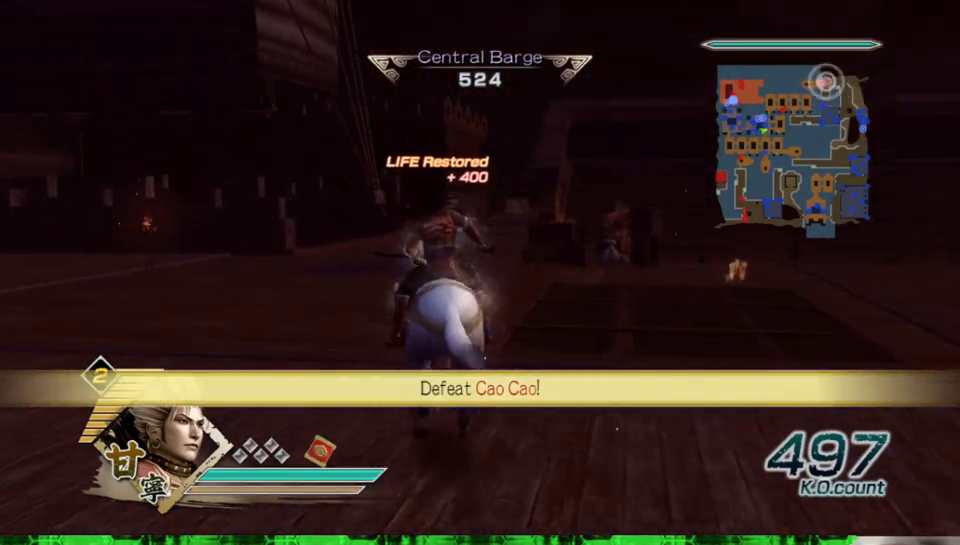
{"buttons": [], "left_stick": "up", "right_stick": "center", "events": []}
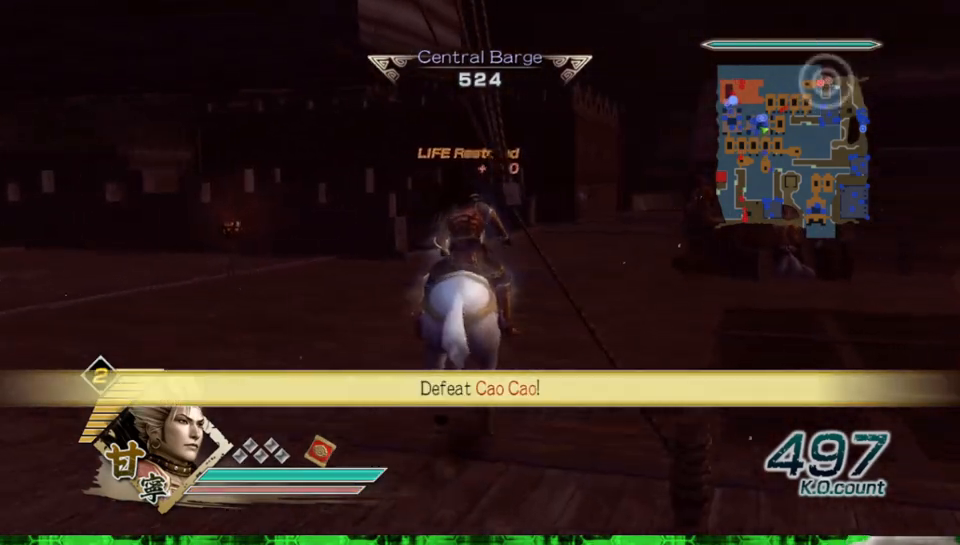
{"buttons": [], "left_stick": "up", "right_stick": "center", "events": []}
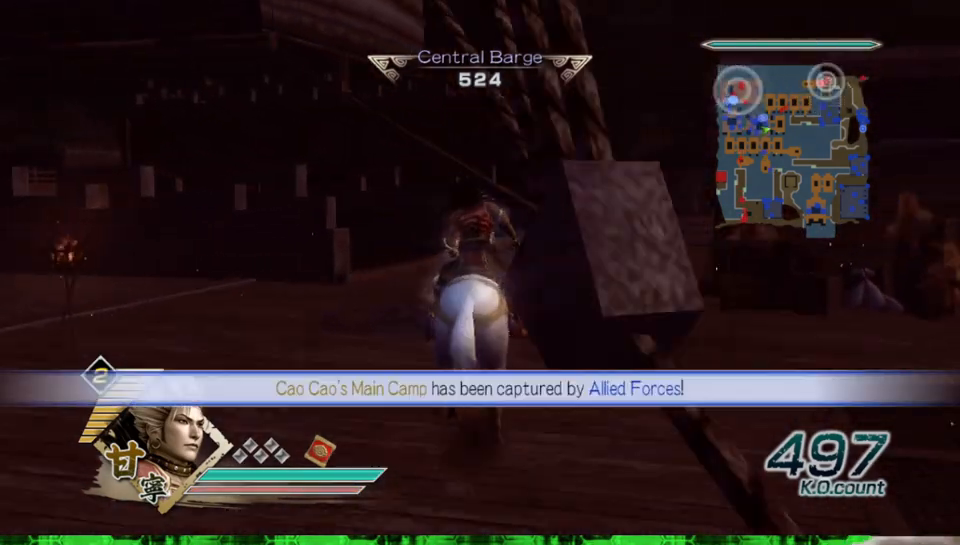
{"buttons": [], "left_stick": "up", "right_stick": "center", "events": []}
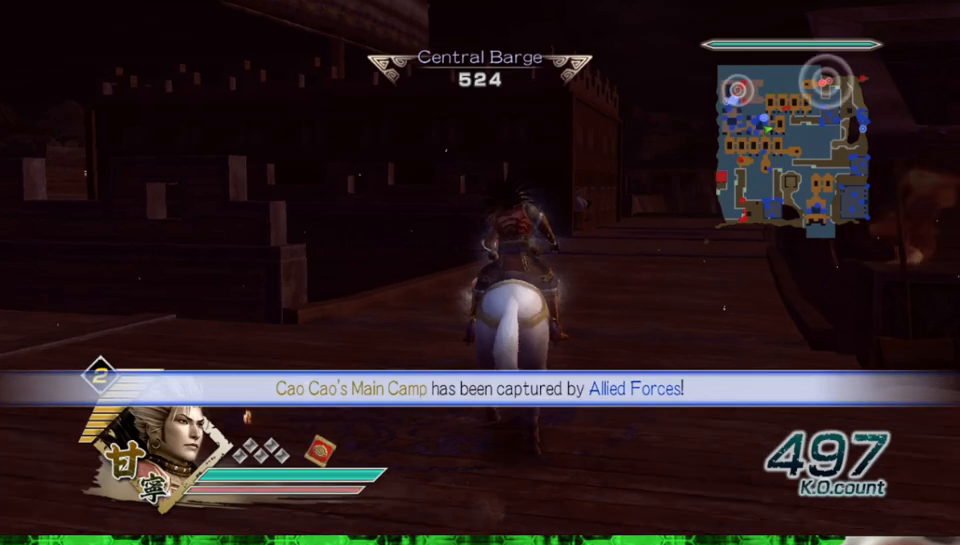
{"buttons": [], "left_stick": "up", "right_stick": "center", "events": []}
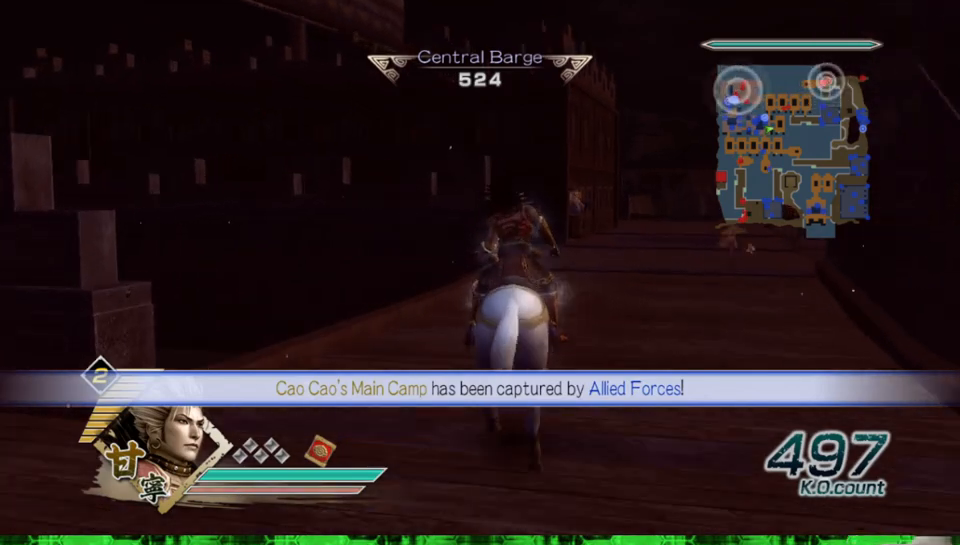
{"buttons": [], "left_stick": "up", "right_stick": "center", "events": []}
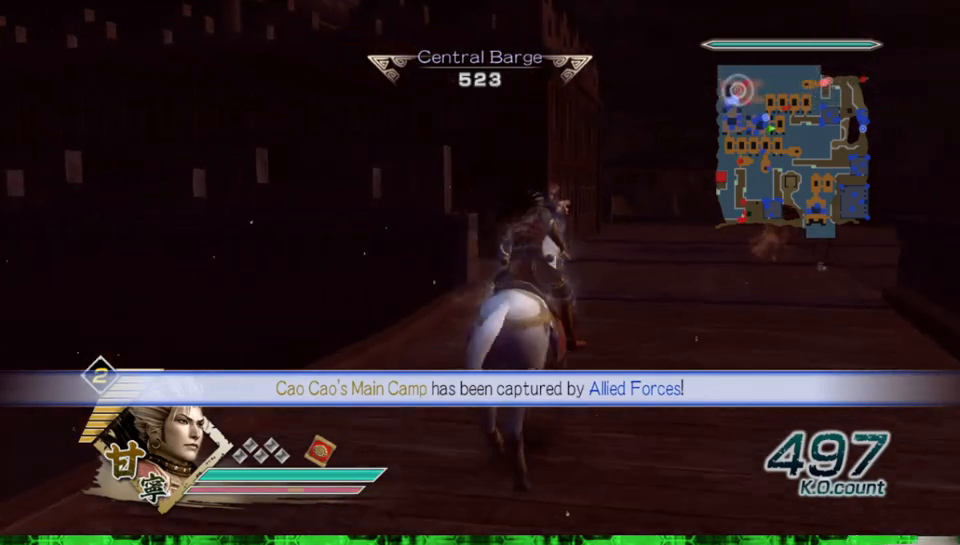
{"buttons": [], "left_stick": "up", "right_stick": "center", "events": []}
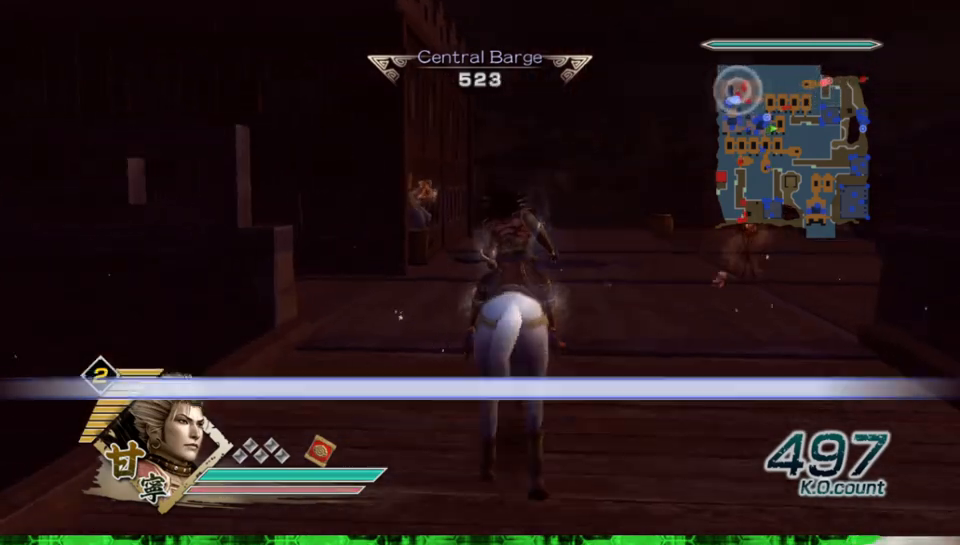
{"buttons": [], "left_stick": "up", "right_stick": "center", "events": []}
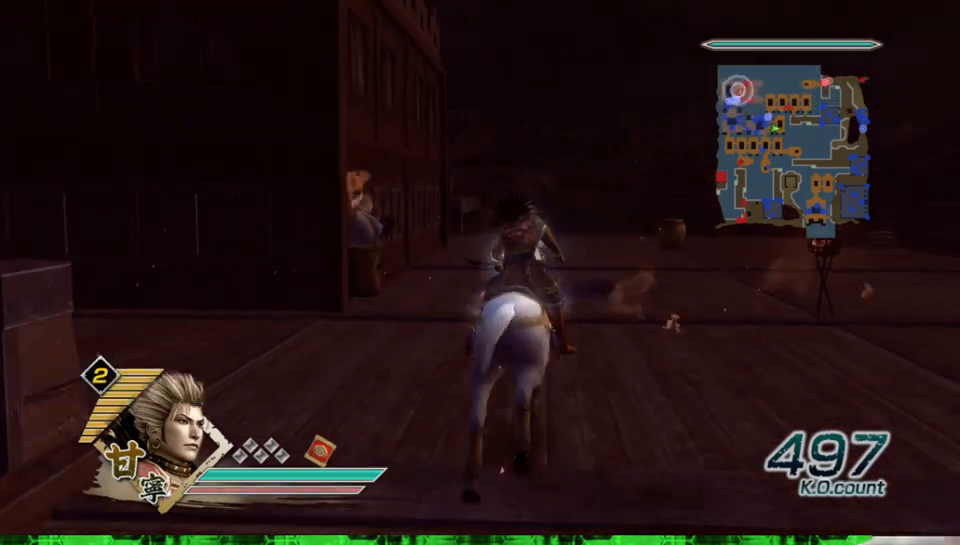
{"buttons": [], "left_stick": "up", "right_stick": "center", "events": []}
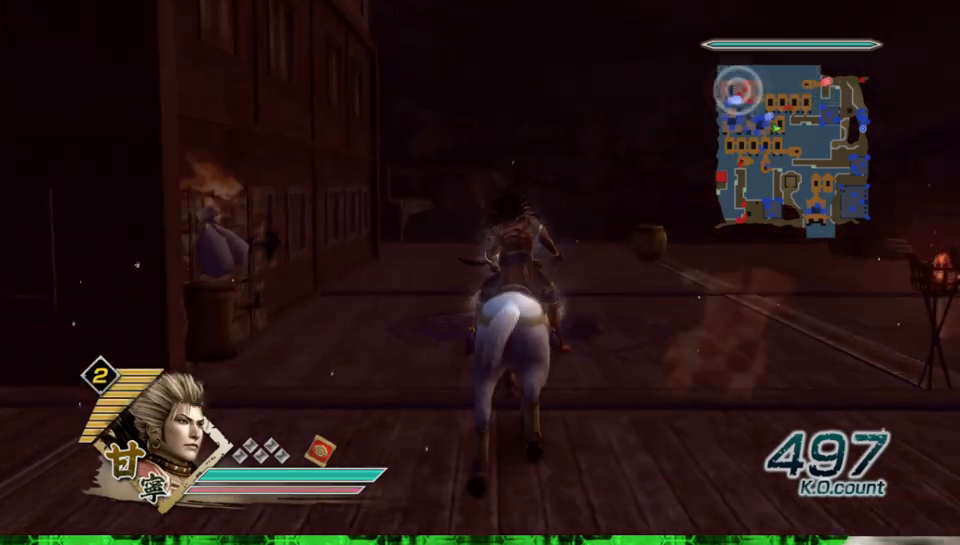
{"buttons": [], "left_stick": "up", "right_stick": "center", "events": [[183, "left_stick", "left"], [450, "left_stick", "up"]]}
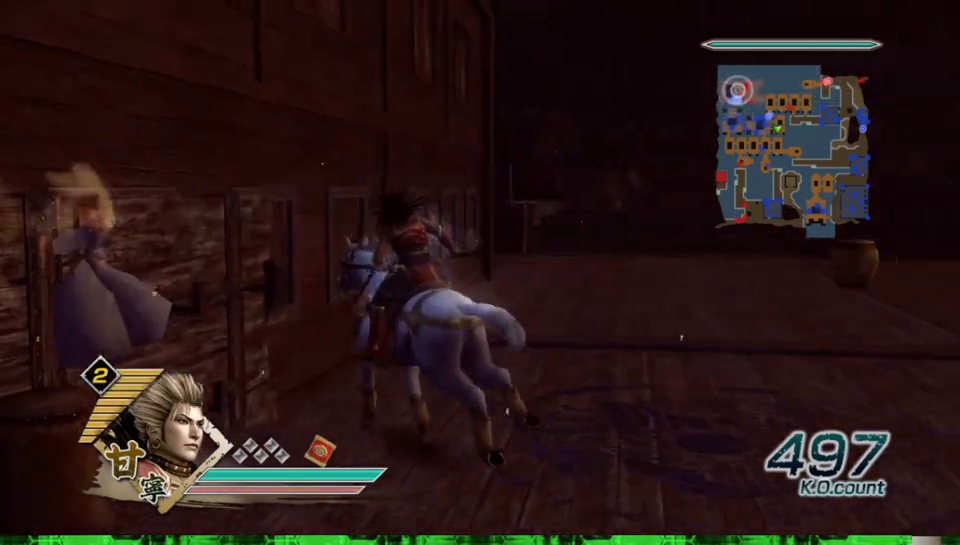
{"buttons": [], "left_stick": "up", "right_stick": "center", "events": []}
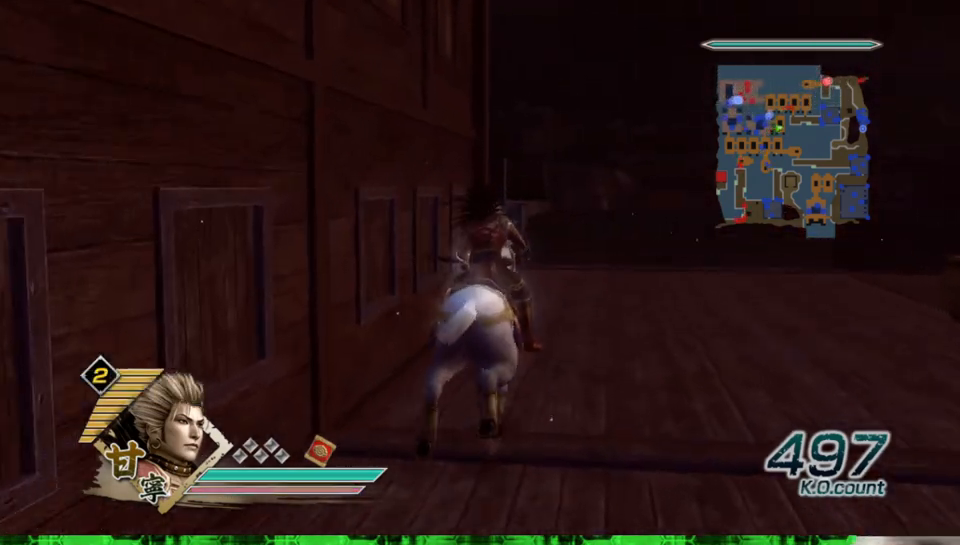
{"buttons": [], "left_stick": "up", "right_stick": "center", "events": []}
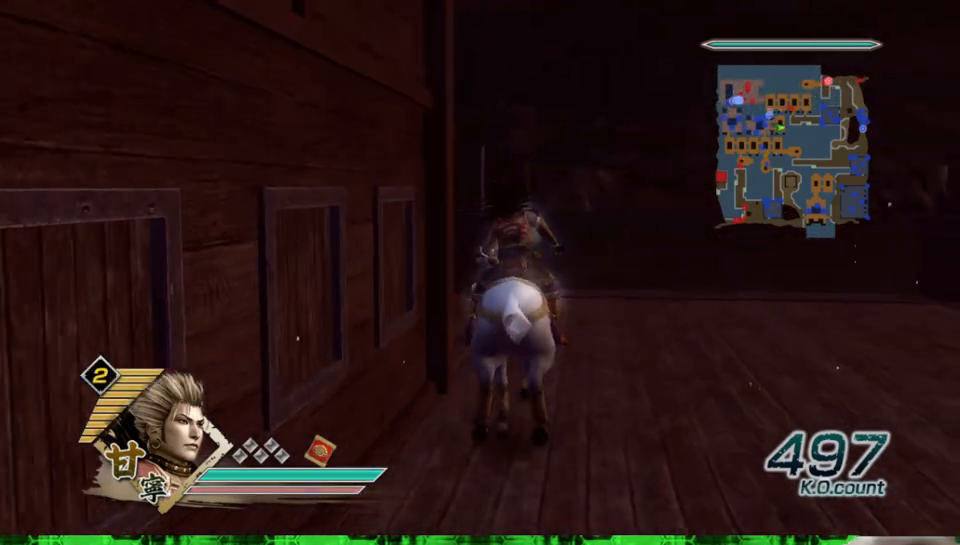
{"buttons": [], "left_stick": "up", "right_stick": "center", "events": [[33, "right_stick", "right"], [433, "right_stick", "center"]]}
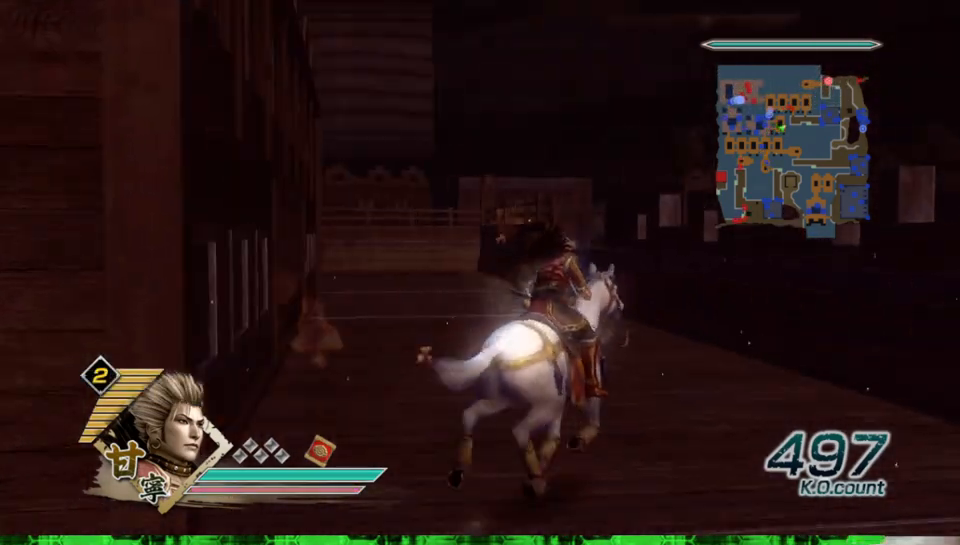
{"buttons": [], "left_stick": "up", "right_stick": "center", "events": [[183, "right_stick", "right"], [333, "right_stick", "center"]]}
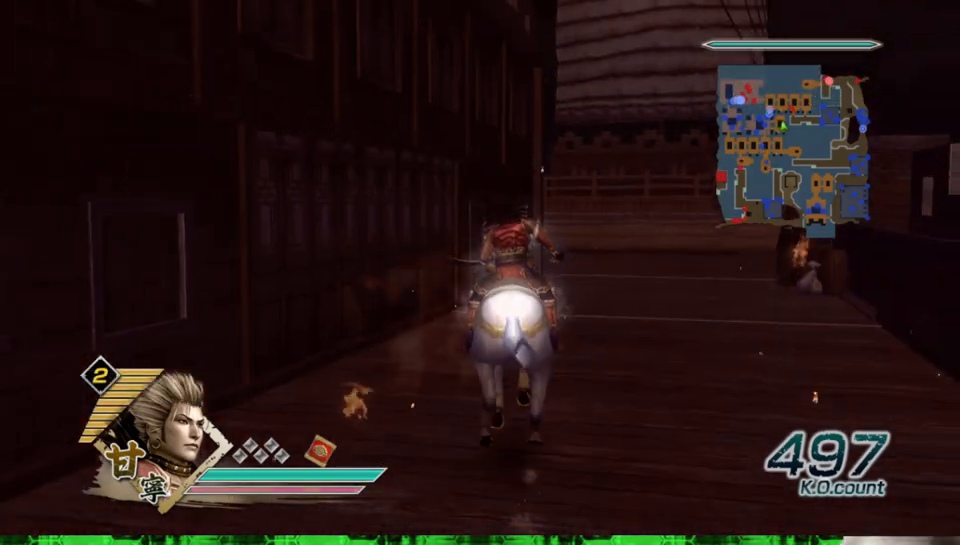
{"buttons": [], "left_stick": "up", "right_stick": "center", "events": []}
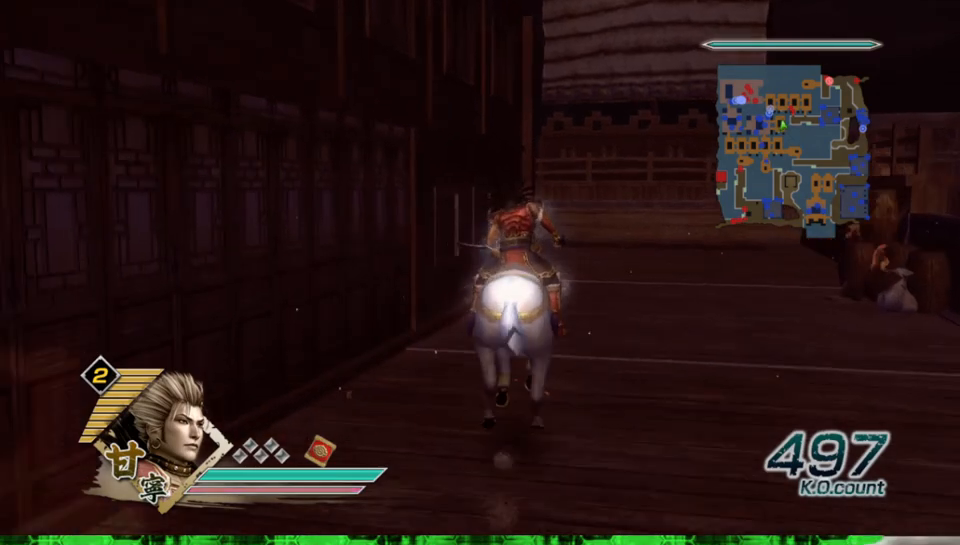
{"buttons": [], "left_stick": "up", "right_stick": "center", "events": []}
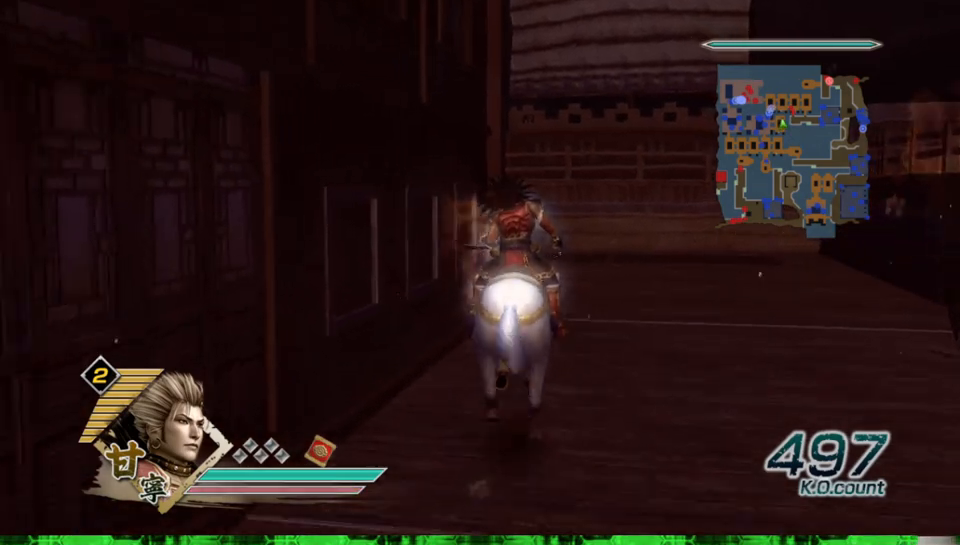
{"buttons": [], "left_stick": "up", "right_stick": "right", "events": [[433, "right_stick", "right"]]}
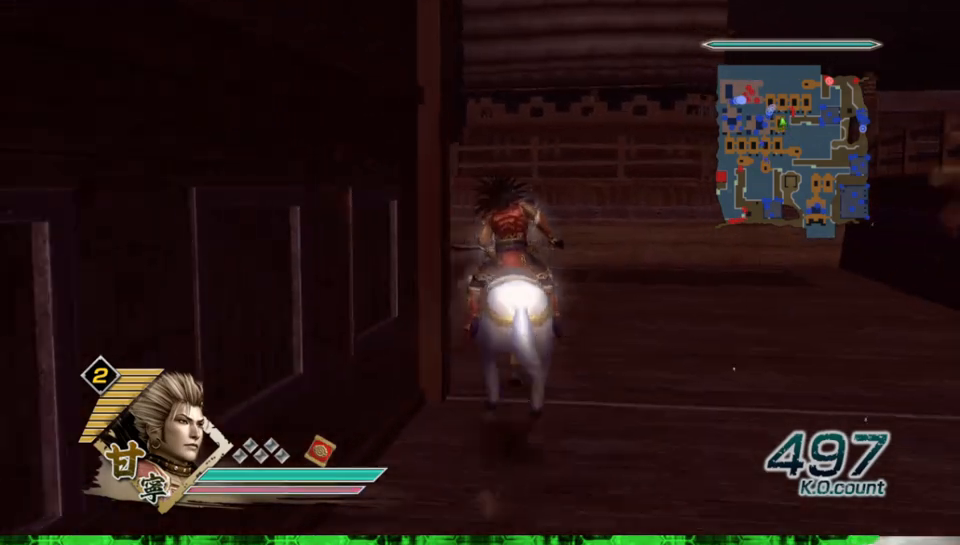
{"buttons": [], "left_stick": "up", "right_stick": "center", "events": [[100, "right_stick", "center"], [233, "right_stick", "right"], [400, "right_stick", "center"]]}
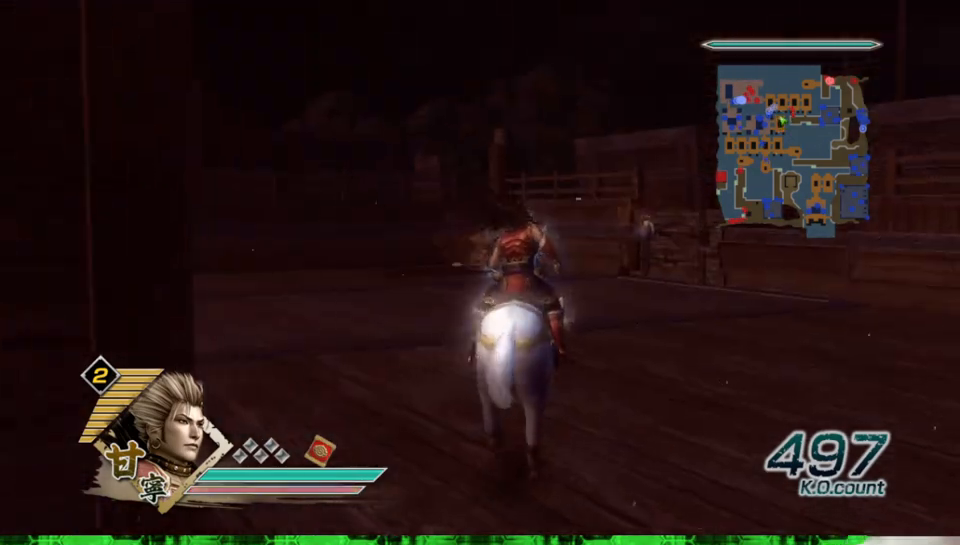
{"buttons": [], "left_stick": "up", "right_stick": "center", "events": [[33, "right_stick", "right"], [133, "right_stick", "center"]]}
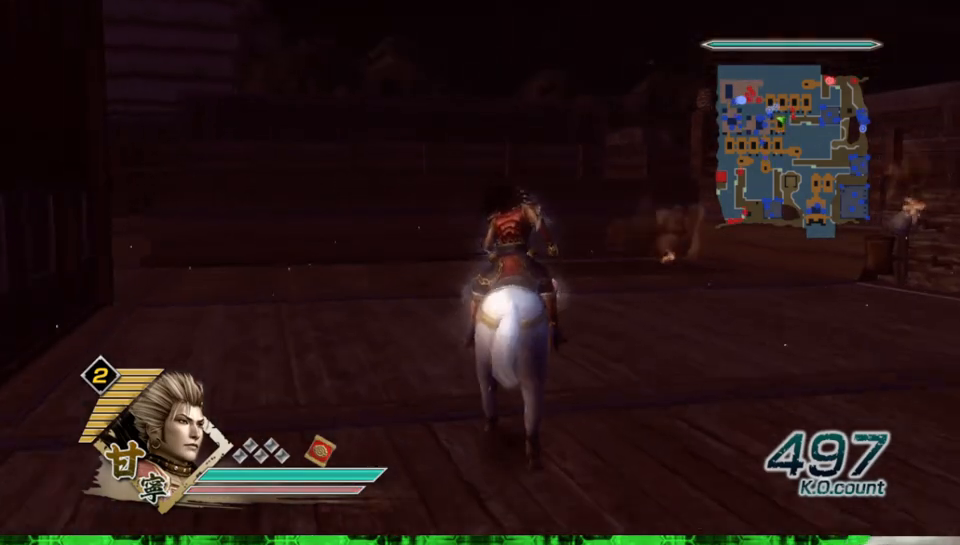
{"buttons": [], "left_stick": "up-left", "right_stick": "center", "events": [[283, "left_stick", "up-left"]]}
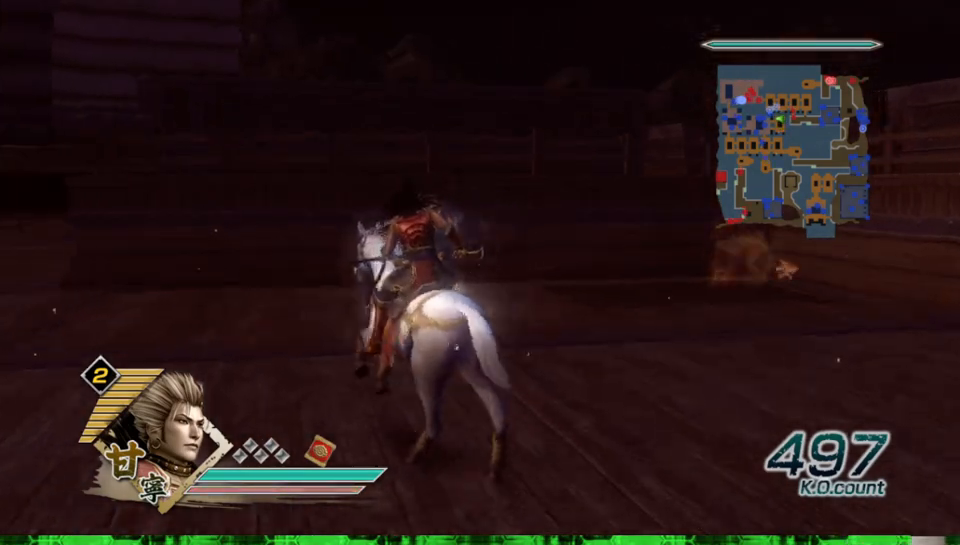
{"buttons": [], "left_stick": "up-left", "right_stick": "center", "events": [[67, "left_stick", "up"], [233, "left_stick", "up-left"]]}
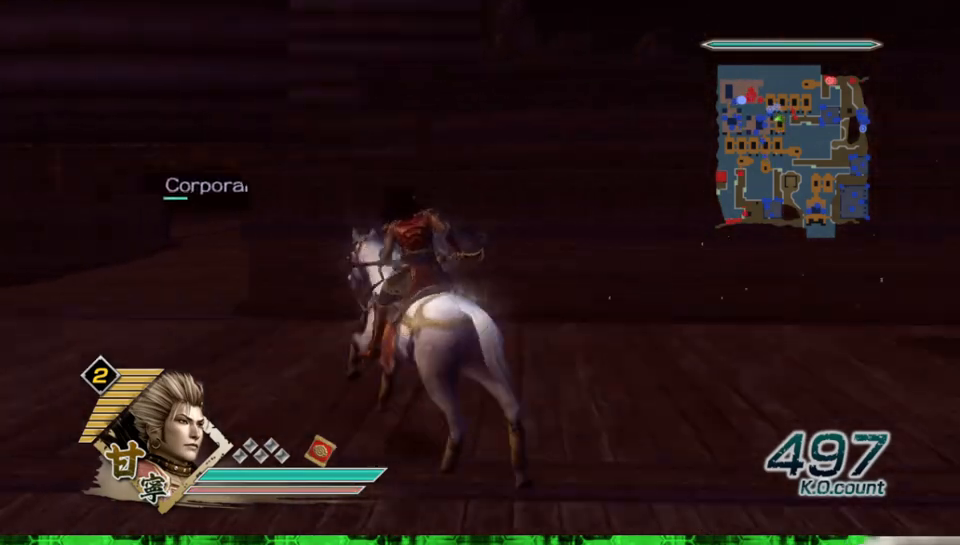
{"buttons": [], "left_stick": "up", "right_stick": "center", "events": [[283, "left_stick", "up"]]}
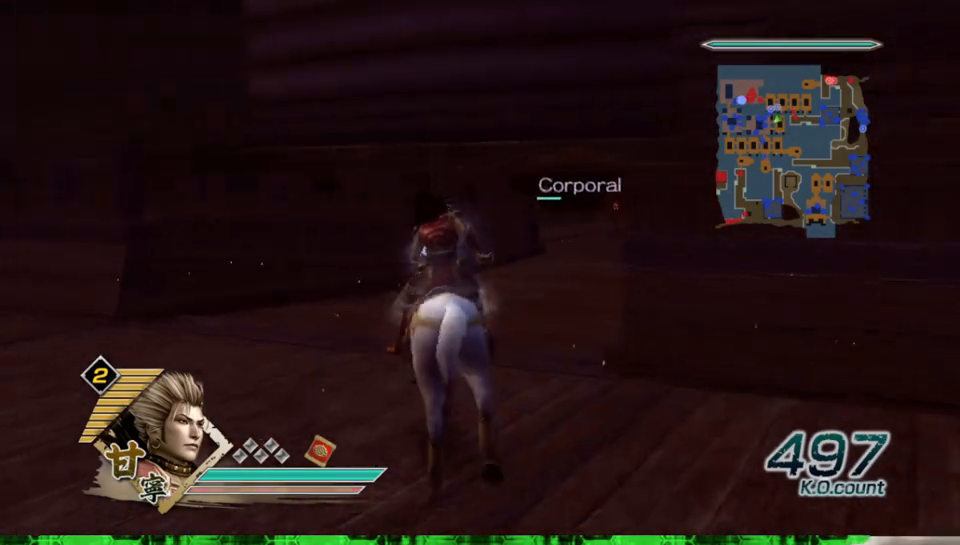
{"buttons": [], "left_stick": "up", "right_stick": "center", "events": []}
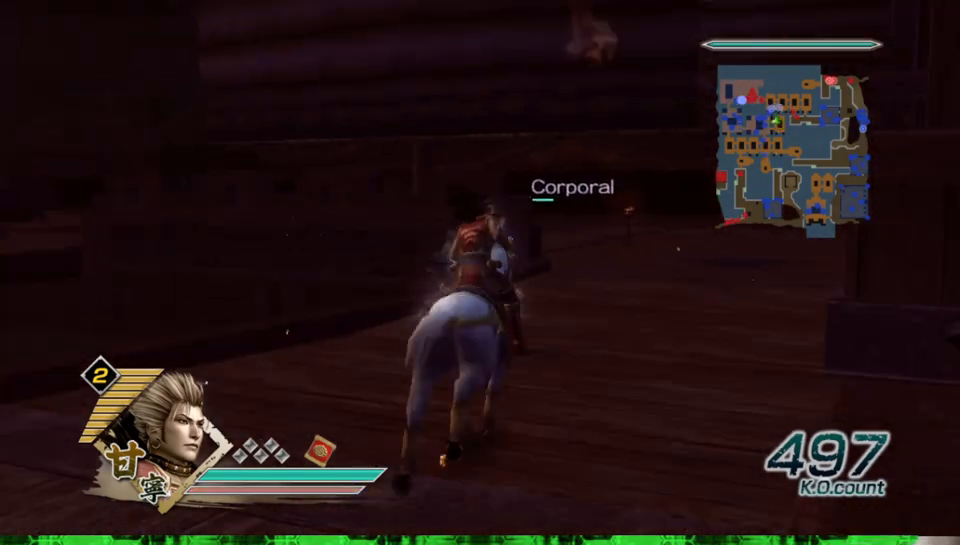
{"buttons": [], "left_stick": "up", "right_stick": "center", "events": [[33, "right_stick", "left"], [217, "right_stick", "center"]]}
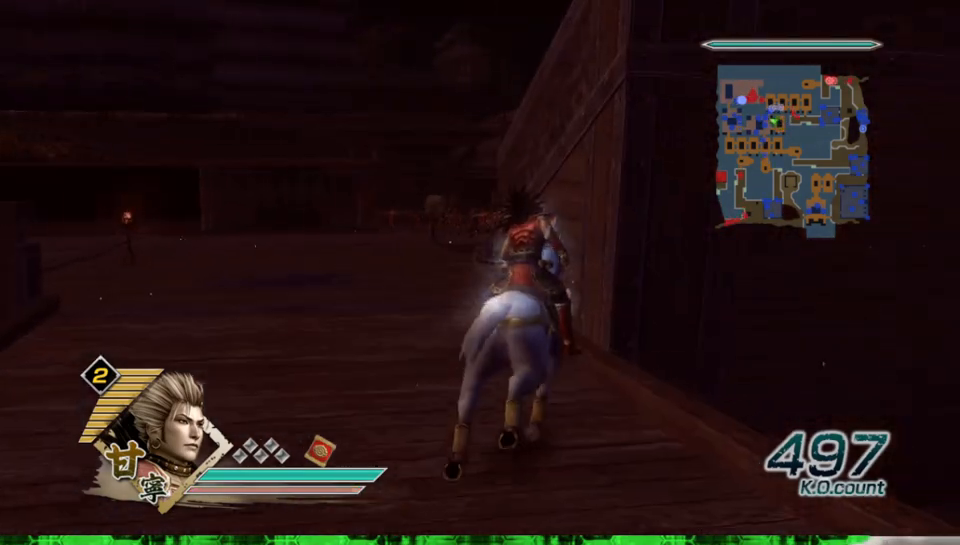
{"buttons": [], "left_stick": "up", "right_stick": "center", "events": [[317, "R2", "down"], [417, "R2", "up"]]}
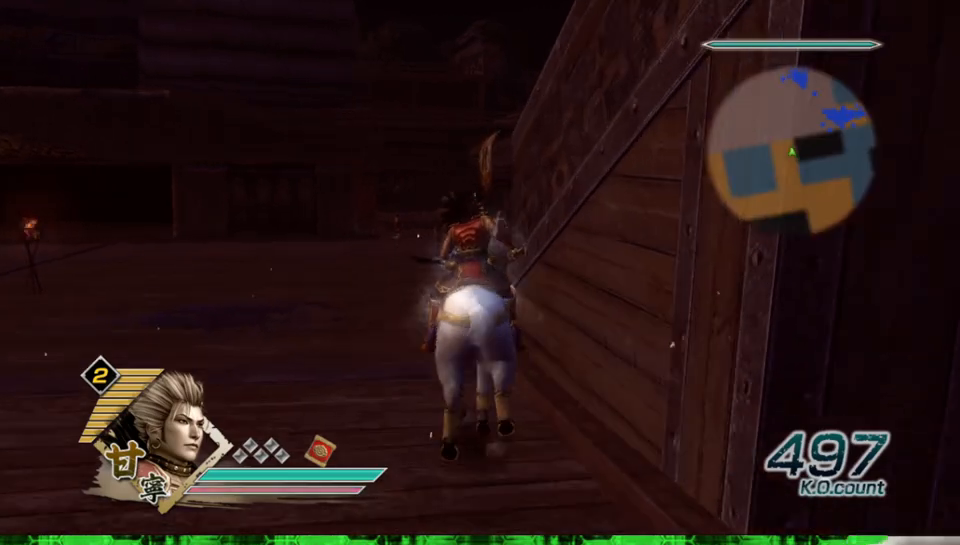
{"buttons": [], "left_stick": "up", "right_stick": "center", "events": []}
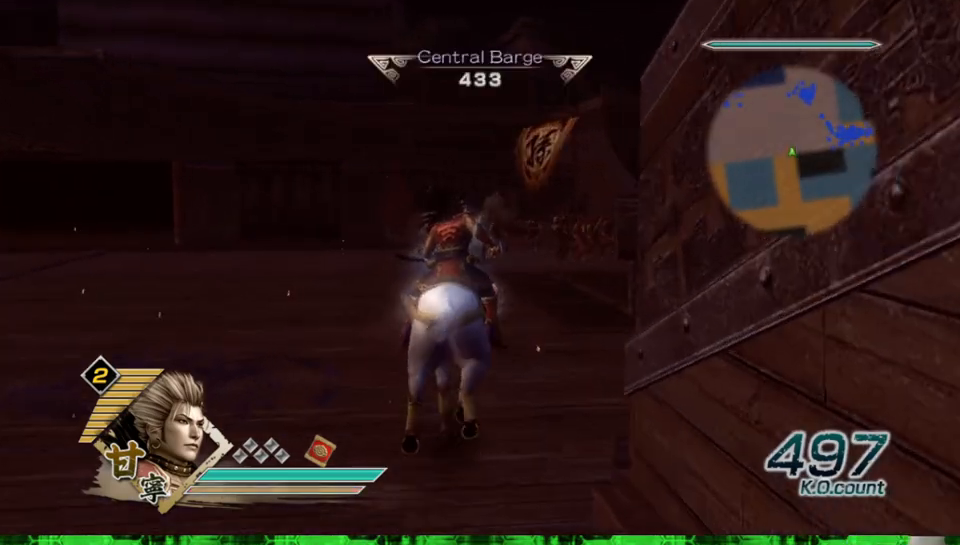
{"buttons": [], "left_stick": "up-right", "right_stick": "center", "events": [[250, "R2", "down"], [383, "R2", "up"], [500, "left_stick", "up-right"]]}
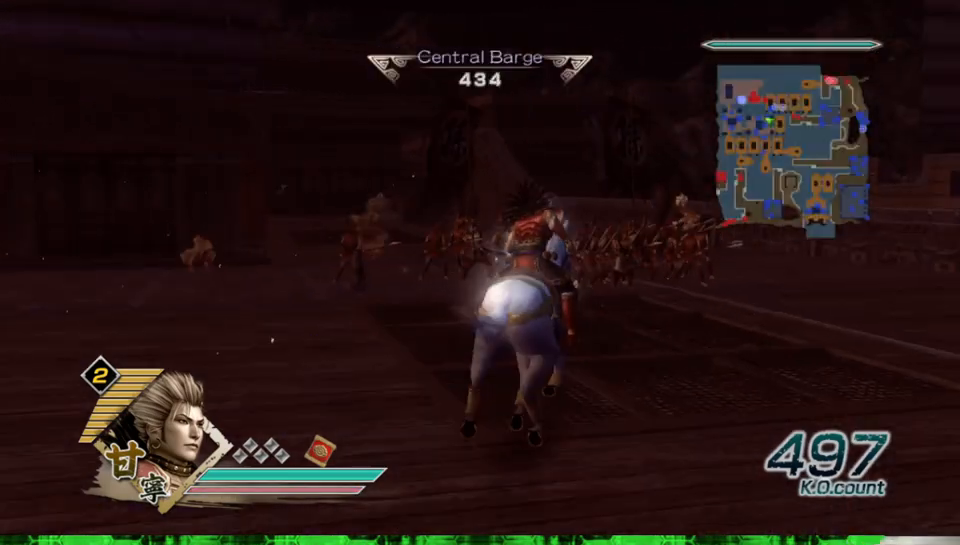
{"buttons": [], "left_stick": "up-right", "right_stick": "left", "events": [[467, "right_stick", "left"]]}